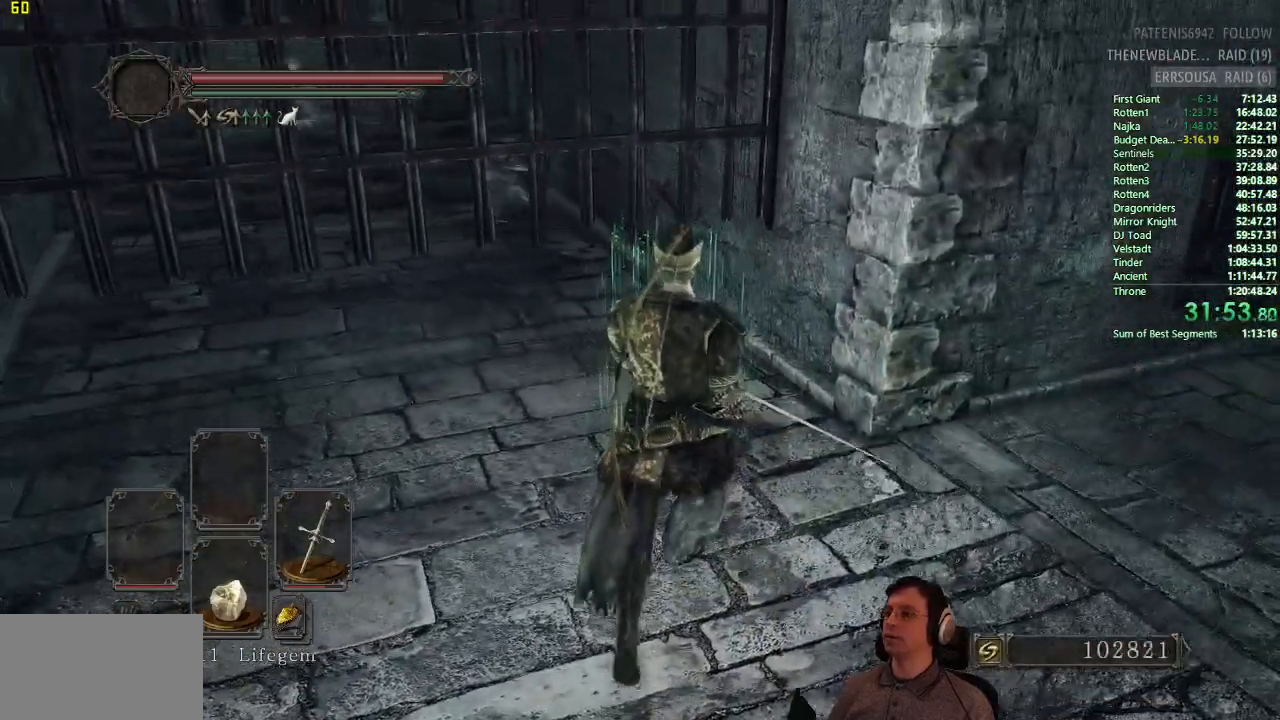
Gameplay with a controller (PlayStation layout); each line is a JSON object with the inputs held at the frame after it. "button_events" lists button changes between this image and that frame as [ms after this image, input, new state], when the widget could be followed in between (sticks are given only as held states). Not read: L3 R1 R3.
{"buttons": [], "left_stick": "up", "right_stick": "center", "button_events": []}
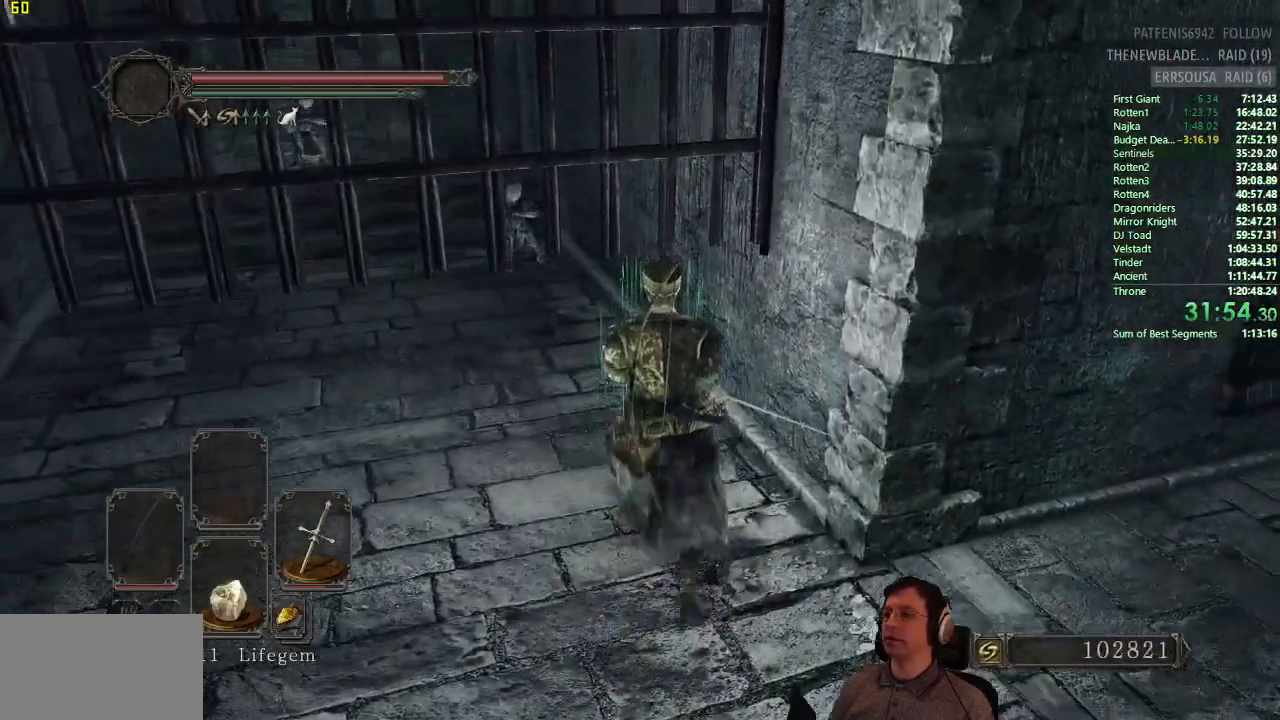
{"buttons": [], "left_stick": "up", "right_stick": "center", "button_events": []}
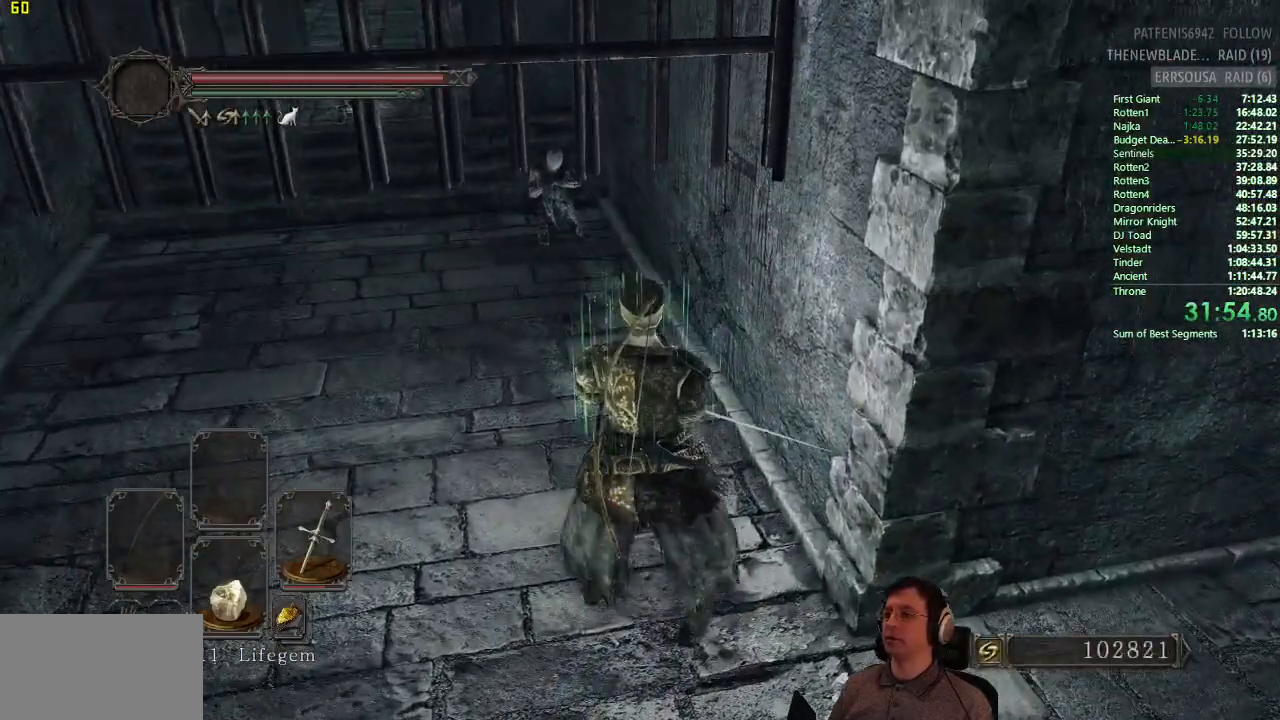
{"buttons": [], "left_stick": "up", "right_stick": "center", "button_events": []}
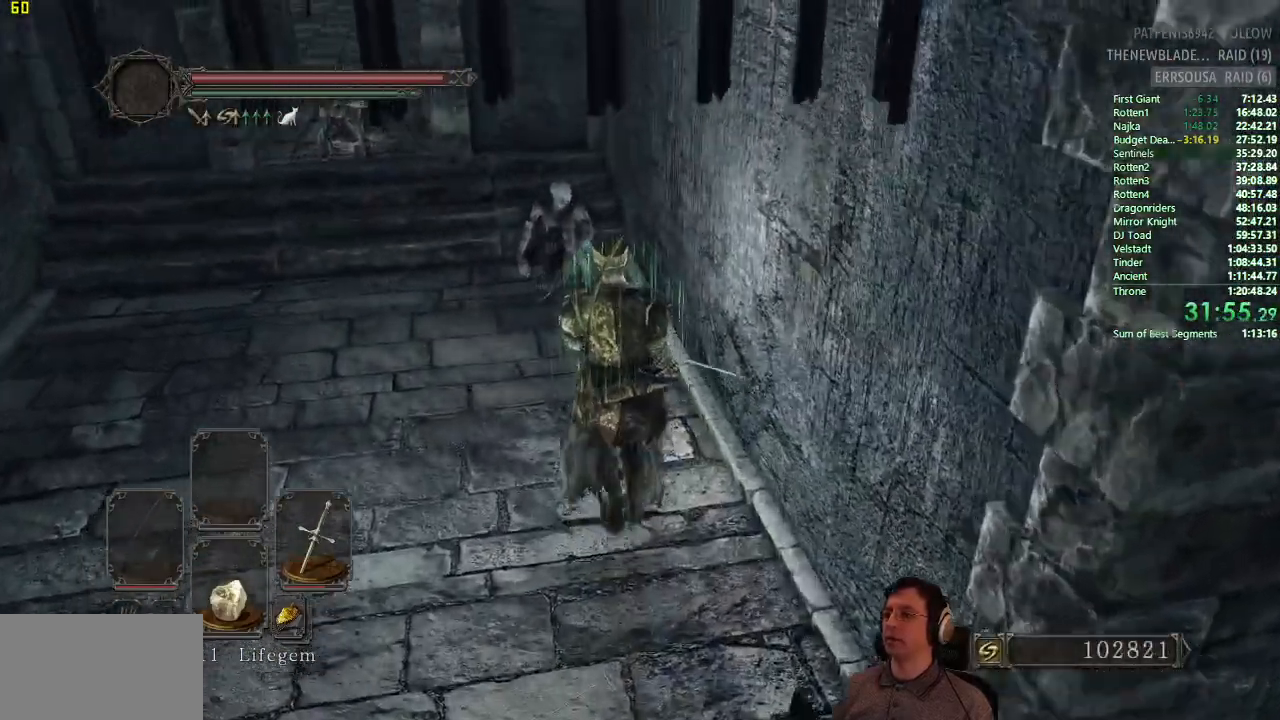
{"buttons": [], "left_stick": "up", "right_stick": "center", "button_events": []}
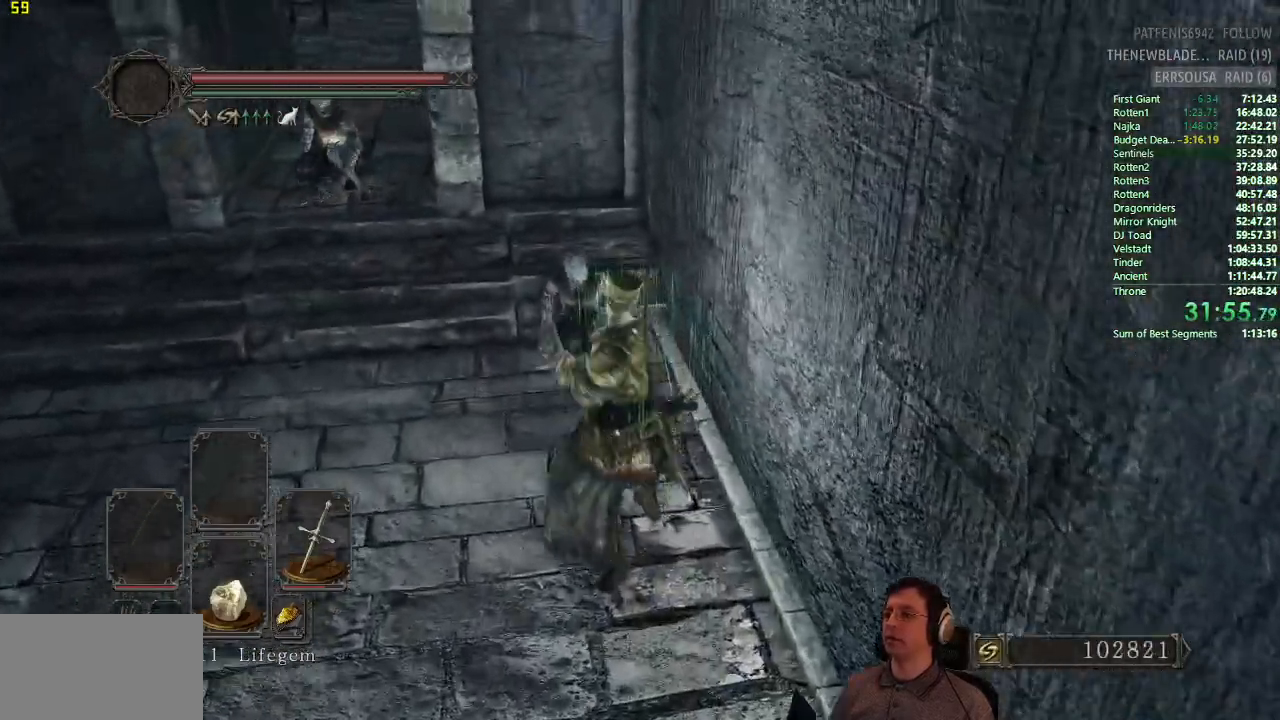
{"buttons": [], "left_stick": "up-left", "right_stick": "center", "button_events": []}
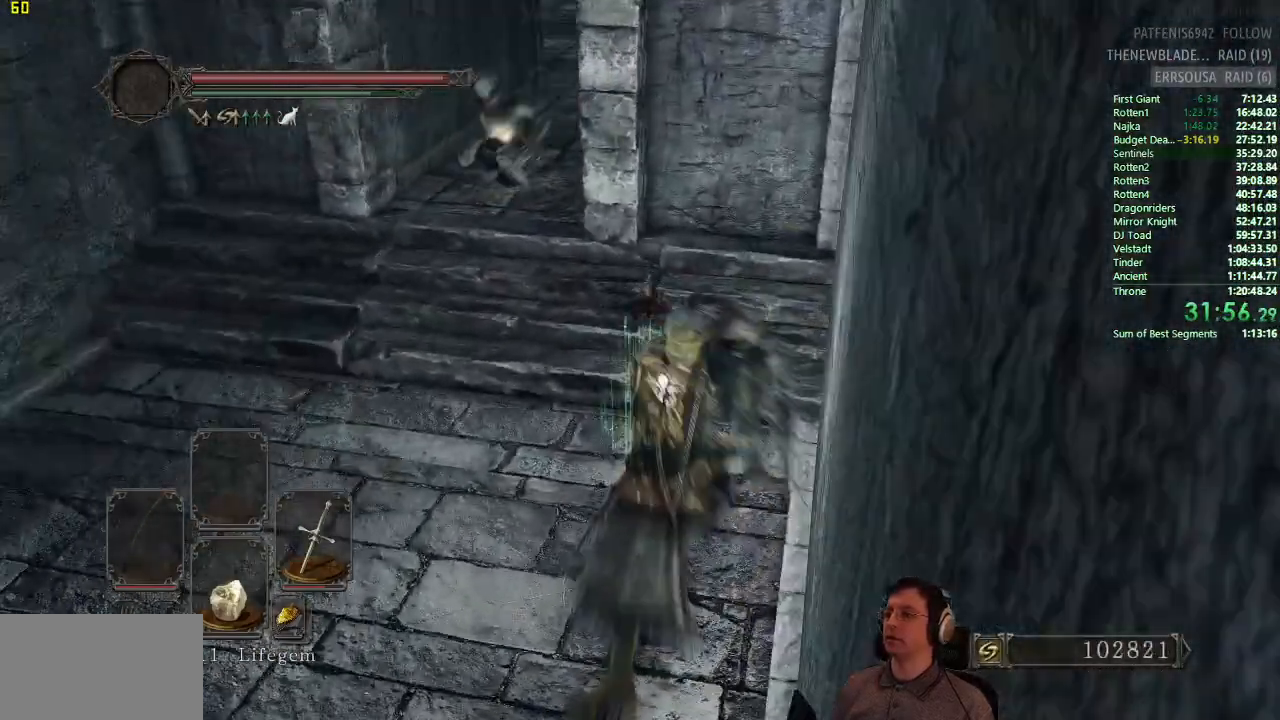
{"buttons": [], "left_stick": "up-left", "right_stick": "center", "button_events": []}
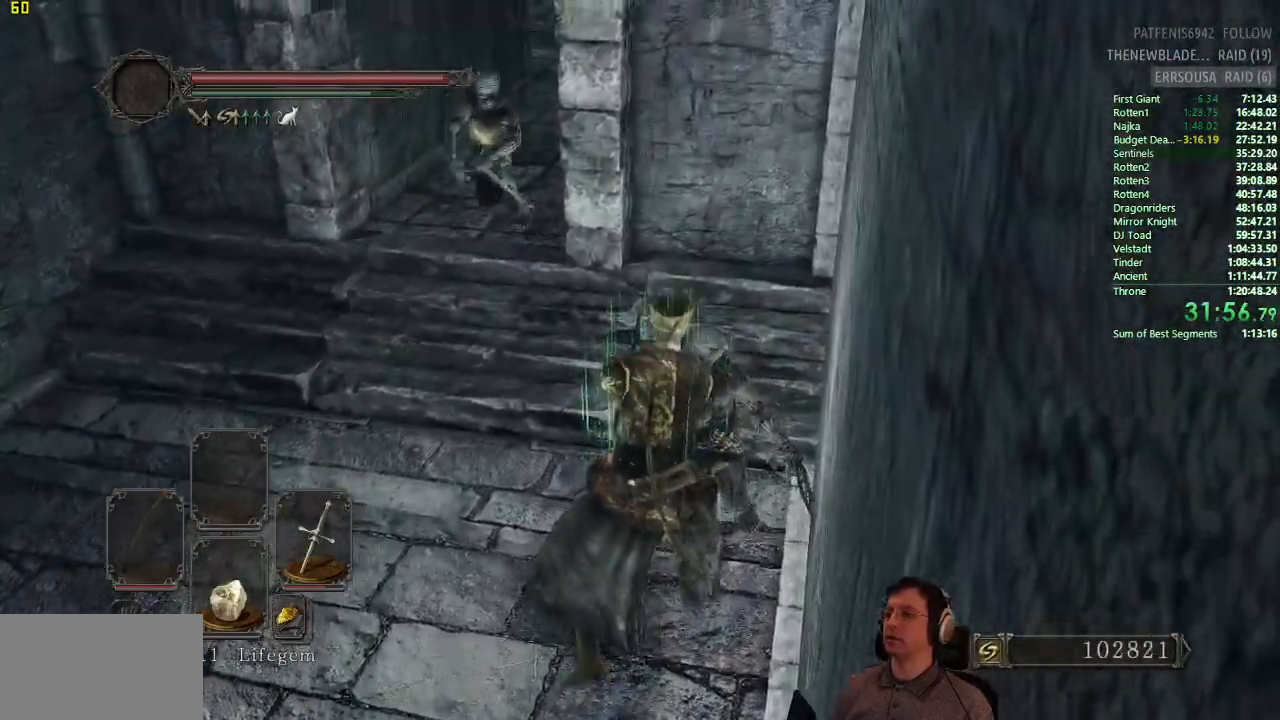
{"buttons": [], "left_stick": "up-left", "right_stick": "center", "button_events": []}
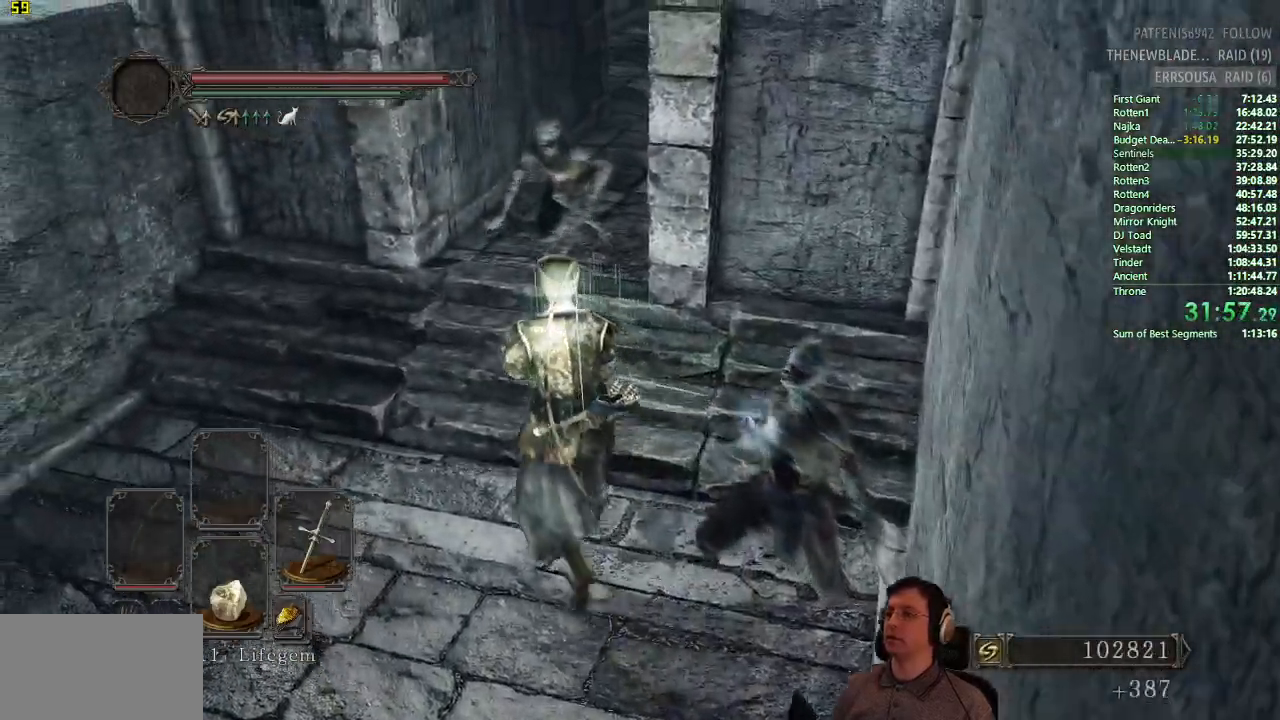
{"buttons": [], "left_stick": "up", "right_stick": "center", "button_events": []}